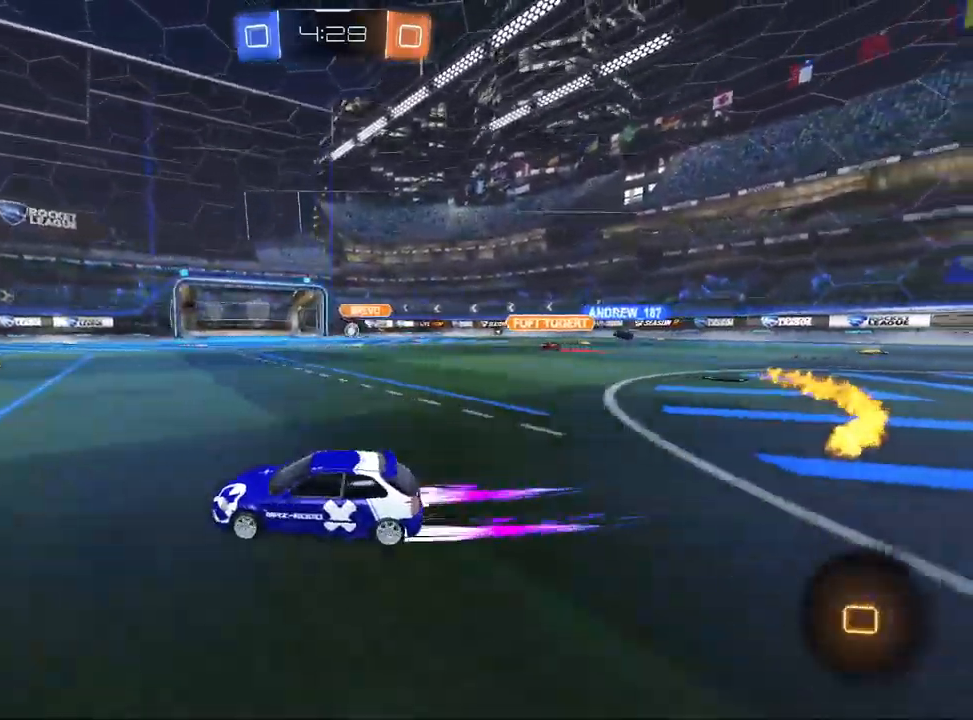
Gameplay with a controller (PlayStation layout); each line is a JSON object with the inputs held at the frame after it. "events" lists button and stick changes between this image and that frame as [ms after this image, input, new state], when the widget could be followed in between.
{"buttons": ["R2"], "left_stick": "center", "right_stick": "center", "events": [[17, "L1", "up"], [150, "left_stick", "center"]]}
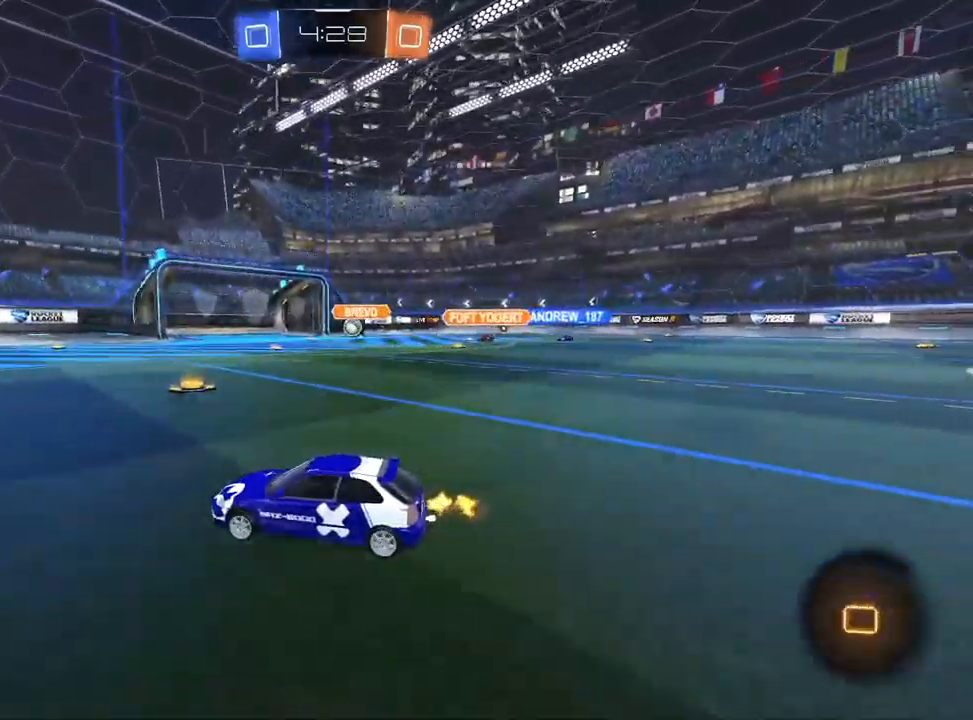
{"buttons": ["R2"], "left_stick": "up-right", "right_stick": "center", "events": [[100, "left_stick", "up-right"], [167, "left_stick", "center"], [433, "left_stick", "up-right"]]}
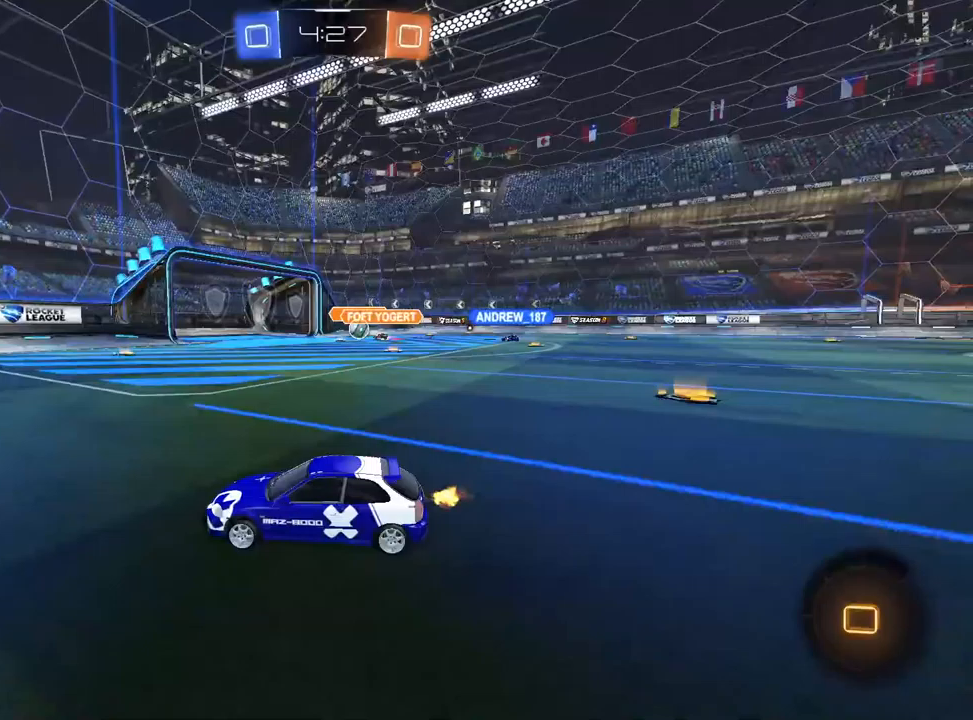
{"buttons": ["R2"], "left_stick": "up", "right_stick": "center", "events": [[117, "left_stick", "center"], [350, "left_stick", "up-left"], [383, "TRIANGLE", "down"], [467, "TRIANGLE", "up"], [467, "left_stick", "up"]]}
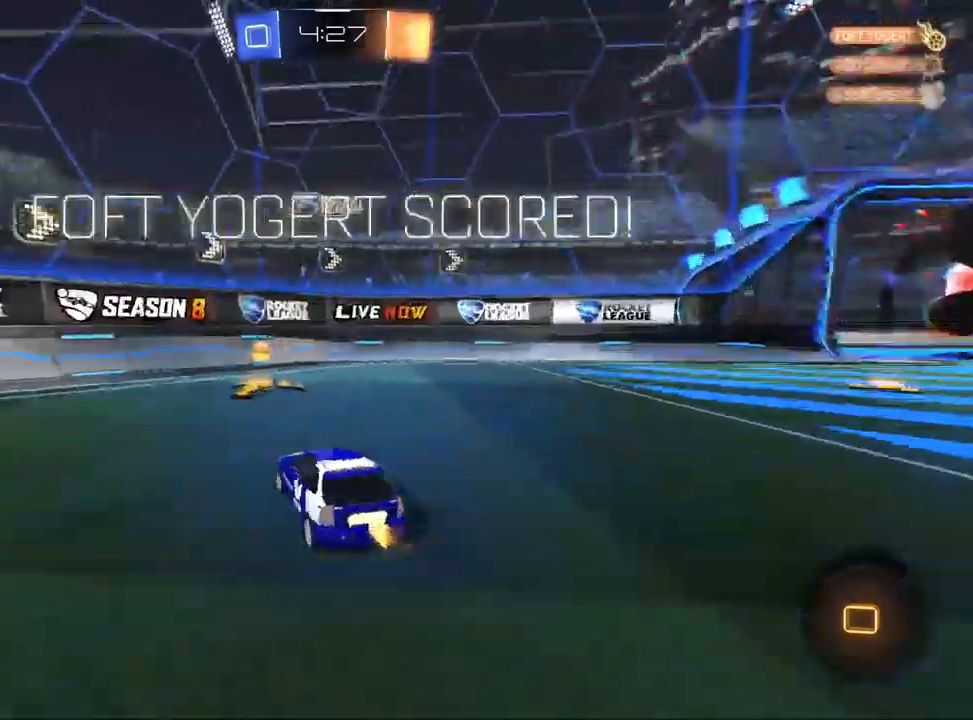
{"buttons": ["L1", "R2"], "left_stick": "right", "right_stick": "center", "events": [[50, "TRIANGLE", "down"], [50, "left_stick", "up-right"], [117, "left_stick", "center"], [167, "TRIANGLE", "up"], [200, "left_stick", "left"], [317, "left_stick", "center"], [383, "left_stick", "right"], [500, "L1", "down"]]}
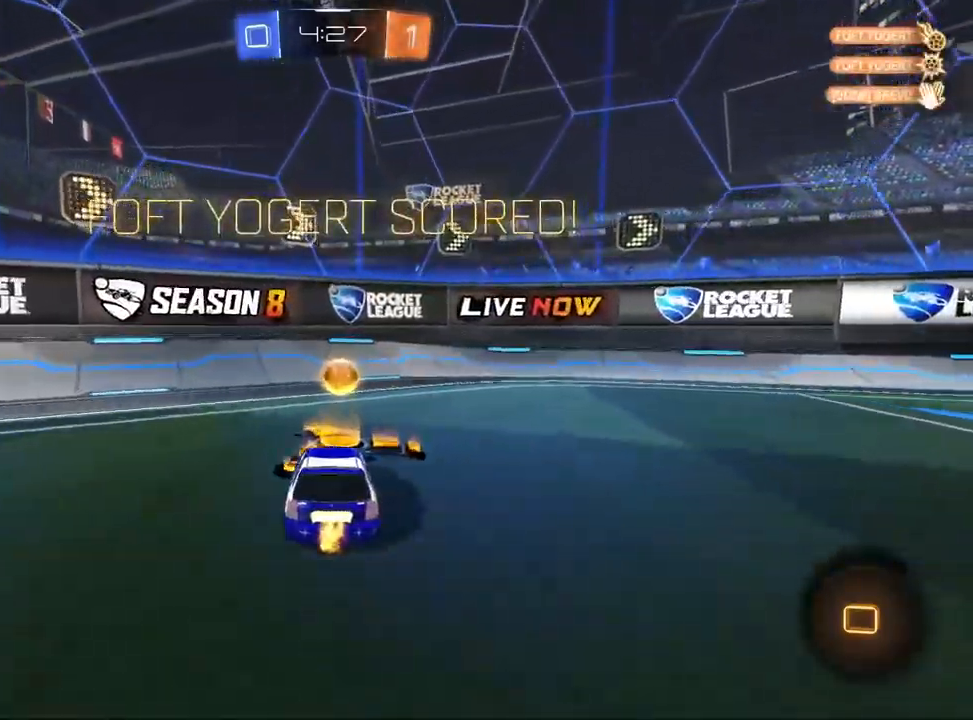
{"buttons": ["R2"], "left_stick": "up-right", "right_stick": "center", "events": [[33, "left_stick", "center"], [233, "left_stick", "up-right"], [333, "SQUARE", "down"], [400, "L1", "up"], [483, "SQUARE", "up"]]}
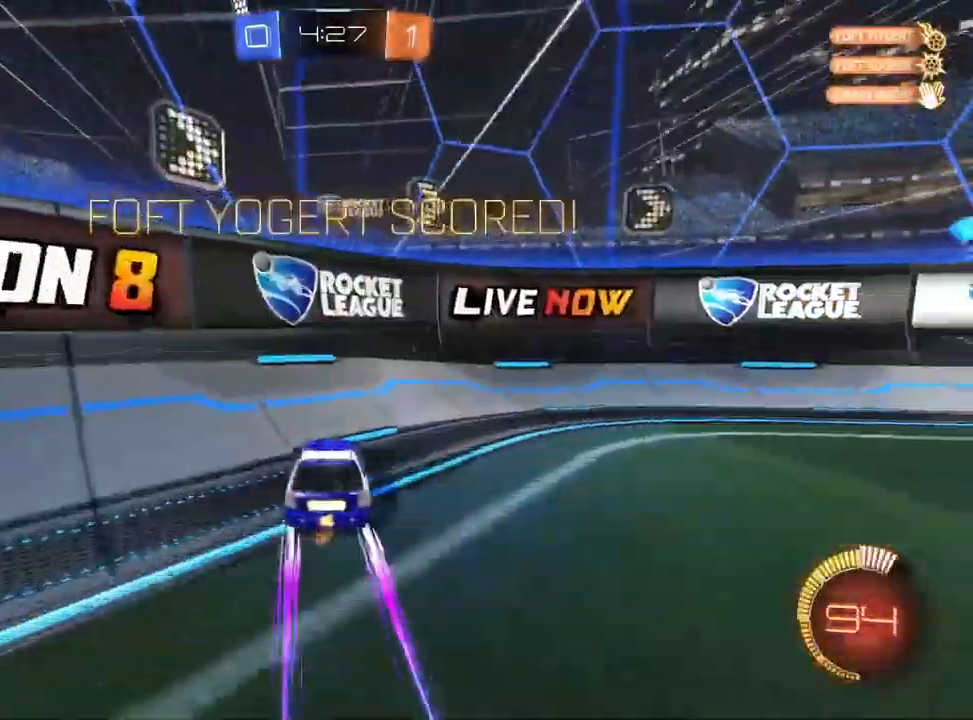
{"buttons": ["CROSS", "L1", "R2"], "left_stick": "up-right", "right_stick": "center", "events": [[100, "L1", "down"], [250, "L1", "up"], [333, "L1", "down"], [333, "R1", "down"], [383, "R1", "up"], [433, "R1", "down"], [483, "R1", "up"], [500, "CROSS", "down"]]}
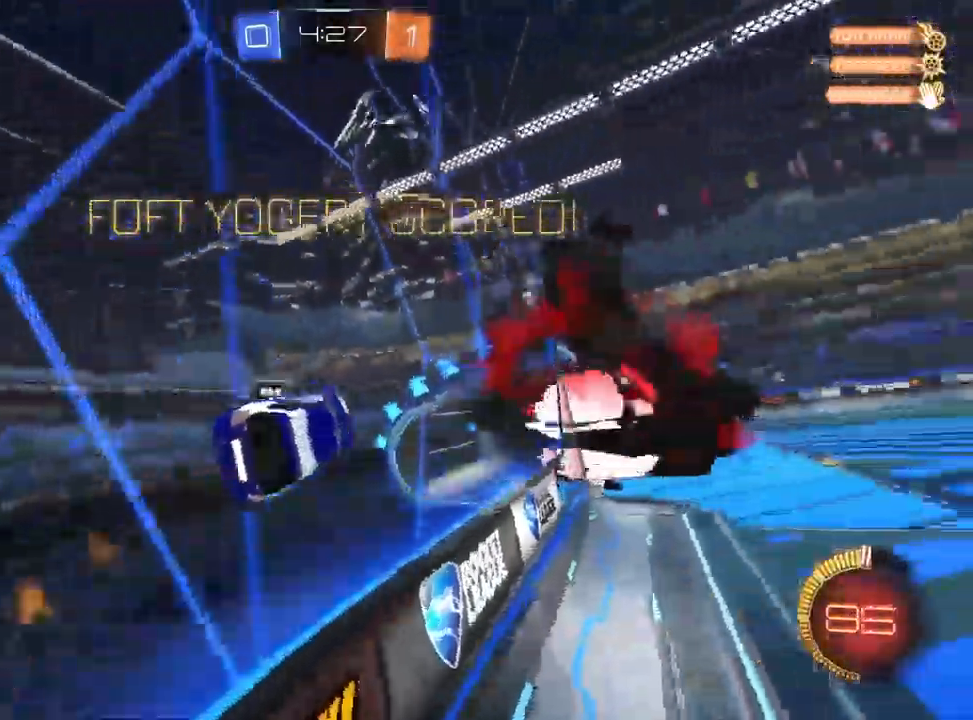
{"buttons": ["L1", "R2"], "left_stick": "right", "right_stick": "center", "events": [[83, "left_stick", "up-left"], [183, "CROSS", "up"], [250, "CROSS", "down"], [417, "left_stick", "center"], [483, "CROSS", "up"], [483, "left_stick", "right"]]}
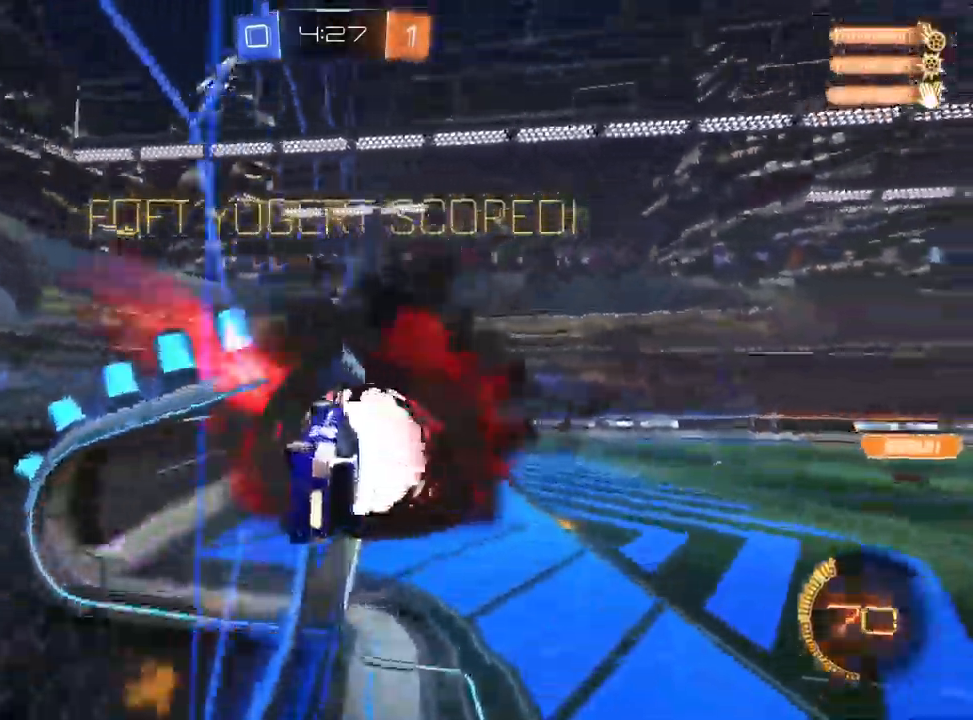
{"buttons": ["L1", "R1", "R2"], "left_stick": "down", "right_stick": "center", "events": [[33, "L1", "up"], [150, "CROSS", "down"], [150, "L1", "down"], [200, "left_stick", "up-right"], [350, "left_stick", "down"], [433, "R1", "down"], [500, "CROSS", "up"]]}
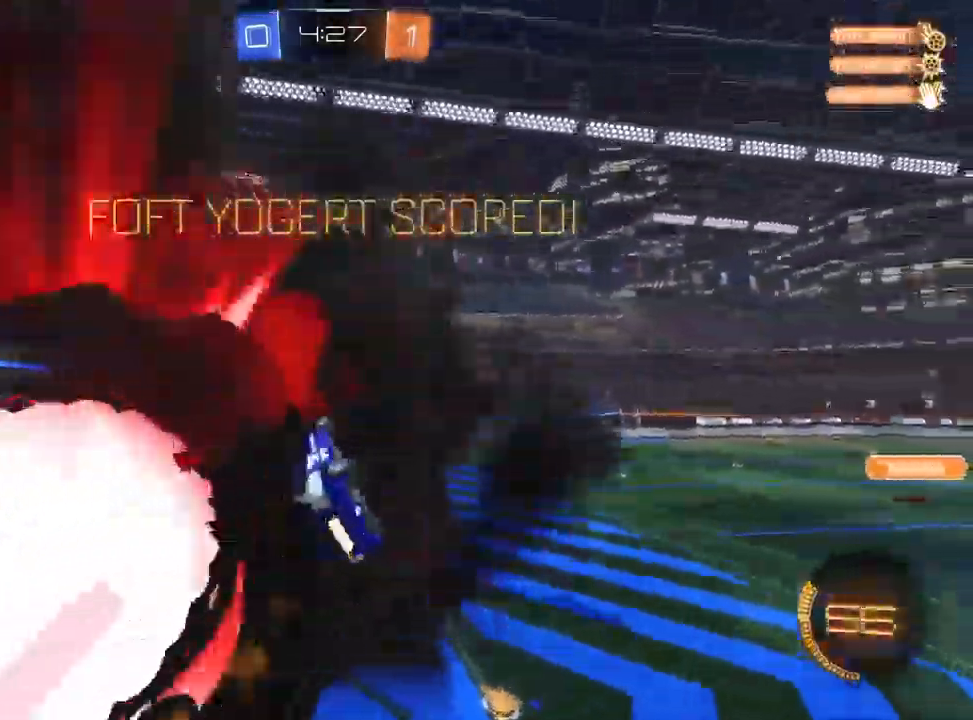
{"buttons": ["L1", "R1"], "left_stick": "right", "right_stick": "center", "events": [[17, "left_stick", "right"], [133, "TRIANGLE", "down"], [200, "CROSS", "down"], [200, "TRIANGLE", "up"], [267, "R2", "up"], [283, "L1", "up"], [417, "L1", "down"], [500, "CROSS", "up"]]}
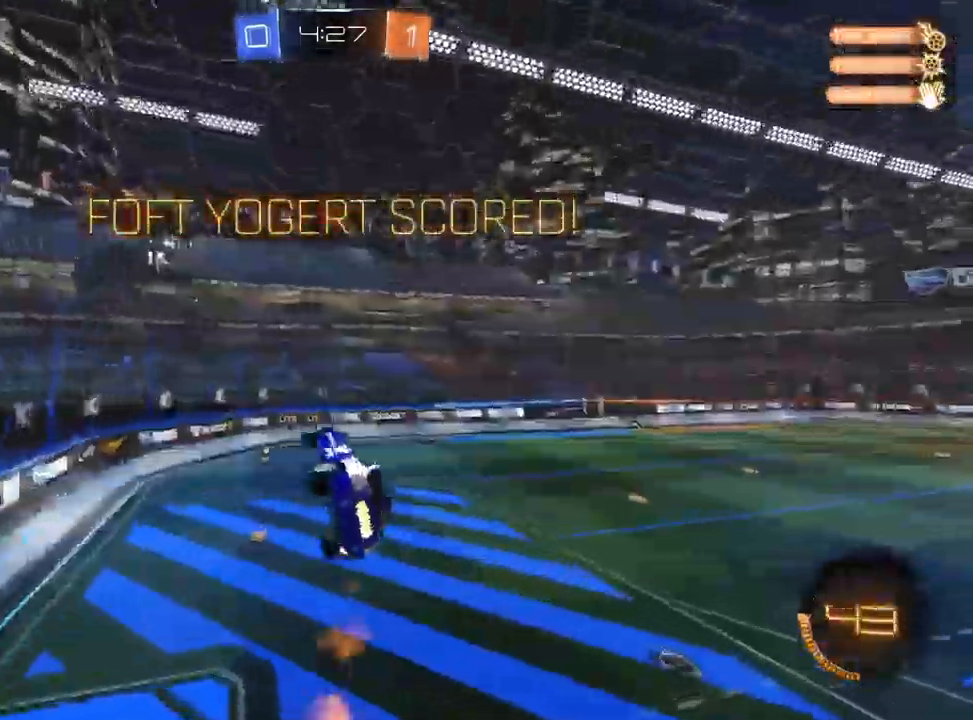
{"buttons": ["L1", "R1"], "left_stick": "up", "right_stick": "center", "events": [[117, "left_stick", "up"], [283, "left_stick", "left"], [450, "left_stick", "up"]]}
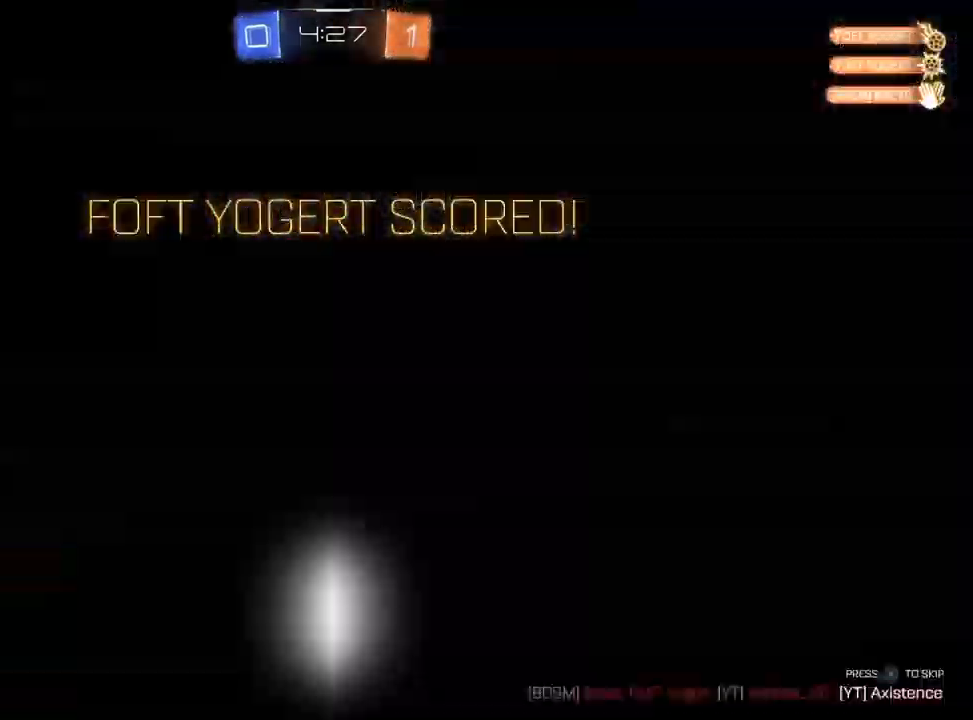
{"buttons": ["CROSS", "CIRCLE"], "left_stick": "center", "right_stick": "center", "events": [[100, "left_stick", "right"], [183, "CIRCLE", "down"], [183, "left_stick", "center"], [200, "R1", "up"], [233, "CROSS", "down"], [250, "L1", "up"], [350, "CROSS", "up"], [450, "CROSS", "down"]]}
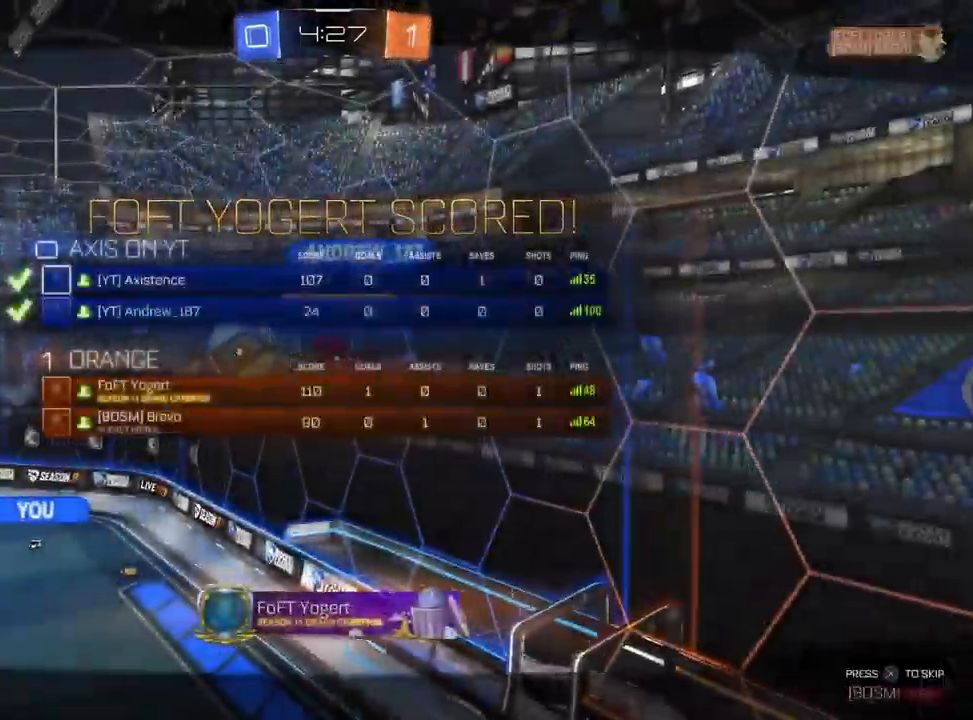
{"buttons": [], "left_stick": "center", "right_stick": "center", "events": [[83, "CROSS", "up"], [167, "CROSS", "down"], [267, "CROSS", "up"], [300, "CIRCLE", "up"]]}
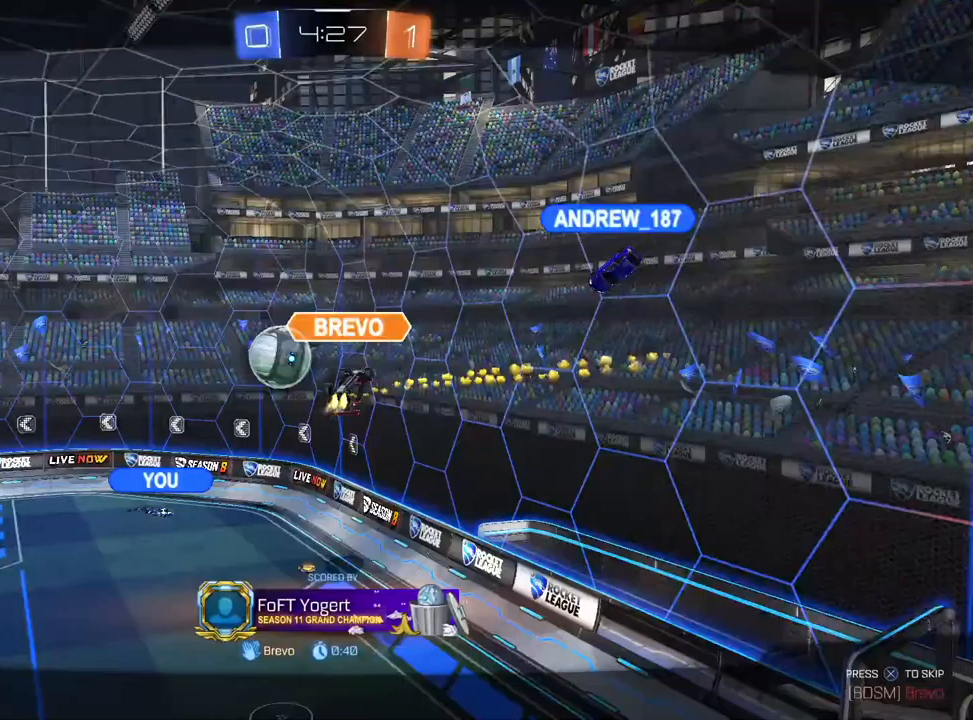
{"buttons": [], "left_stick": "center", "right_stick": "center", "events": []}
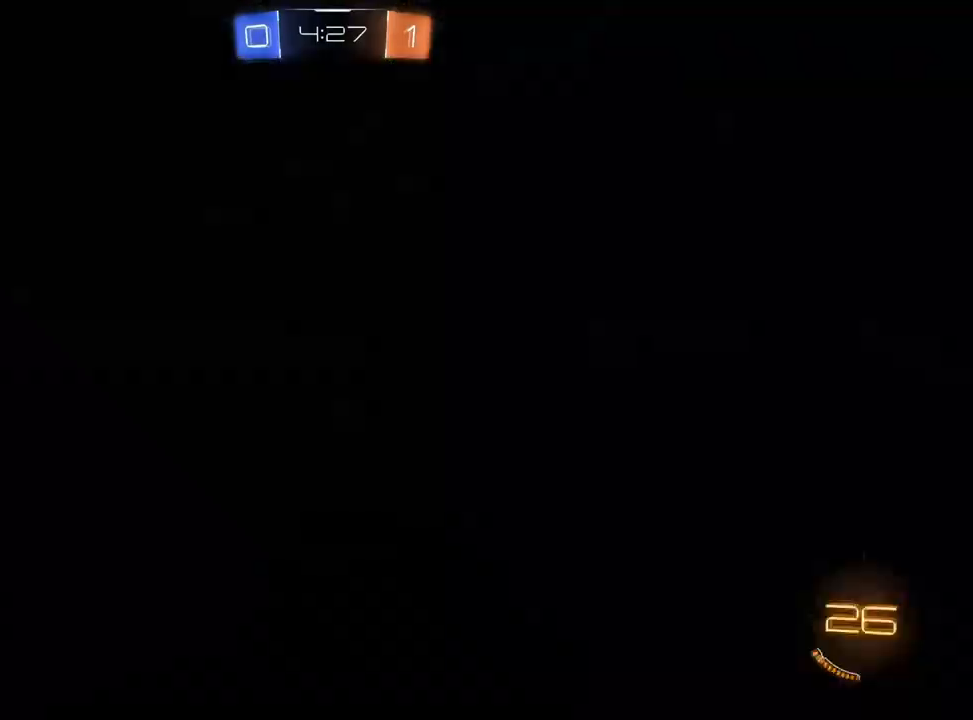
{"buttons": ["CIRCLE"], "left_stick": "center", "right_stick": "center", "events": [[467, "CIRCLE", "down"]]}
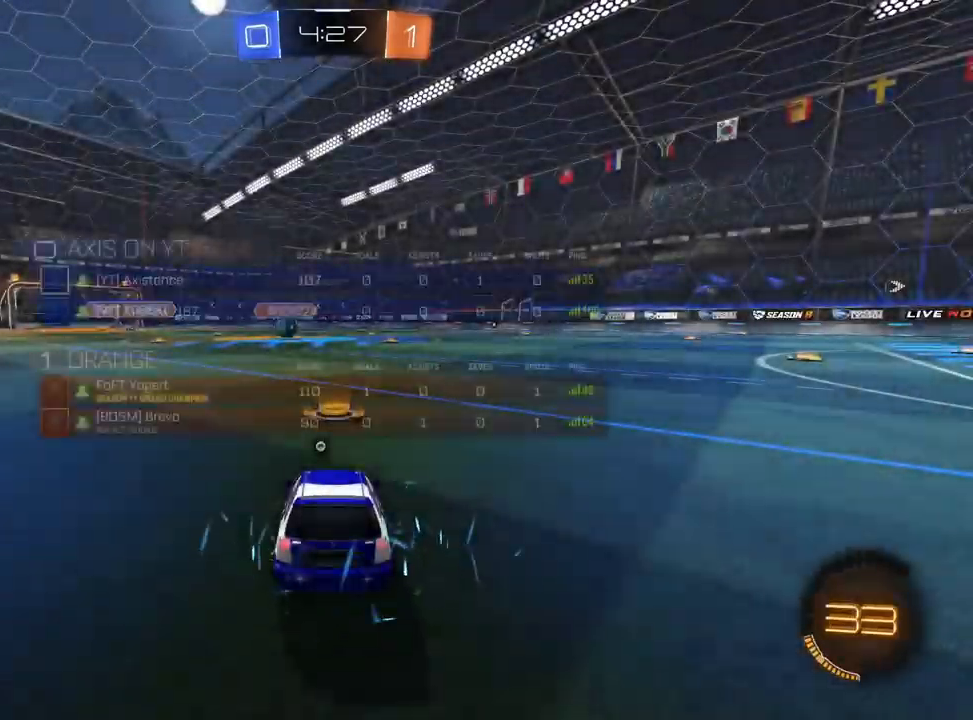
{"buttons": ["R2"], "left_stick": "center", "right_stick": "center", "events": [[167, "R2", "down"], [267, "CIRCLE", "up"], [350, "TRIANGLE", "down"], [433, "TRIANGLE", "up"]]}
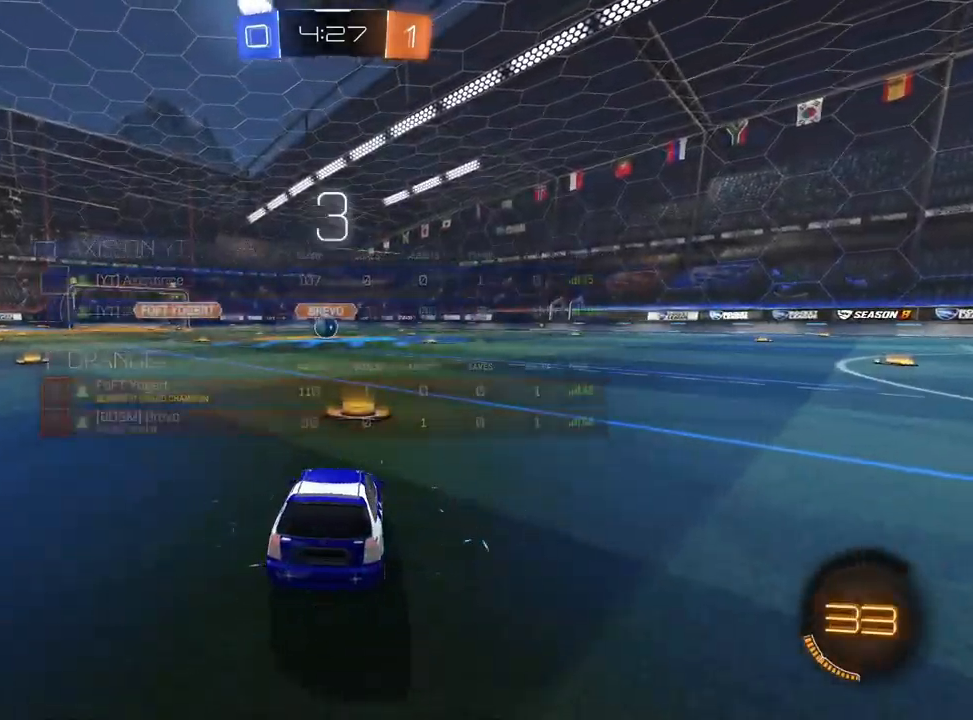
{"buttons": ["R2"], "left_stick": "center", "right_stick": "center", "events": [[17, "TRIANGLE", "down"], [117, "TRIANGLE", "up"], [167, "TRIANGLE", "down"], [250, "TRIANGLE", "up"], [333, "TRIANGLE", "down"], [483, "TRIANGLE", "up"]]}
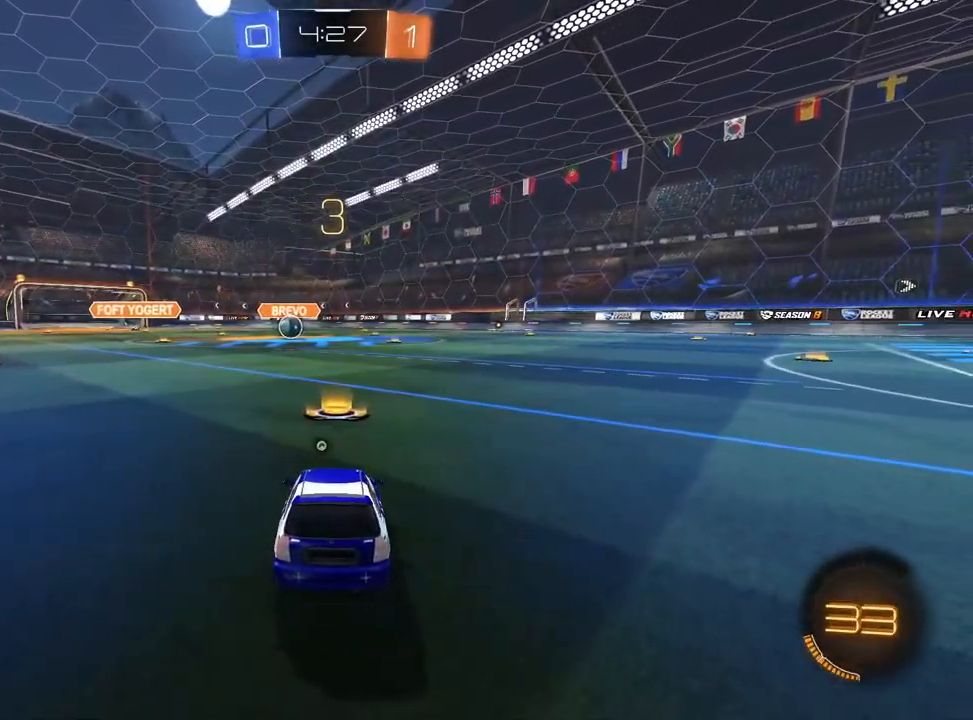
{"buttons": ["R2"], "left_stick": "center", "right_stick": "left", "events": [[83, "TRIANGLE", "down"], [183, "TRIANGLE", "up"], [383, "right_stick", "left"]]}
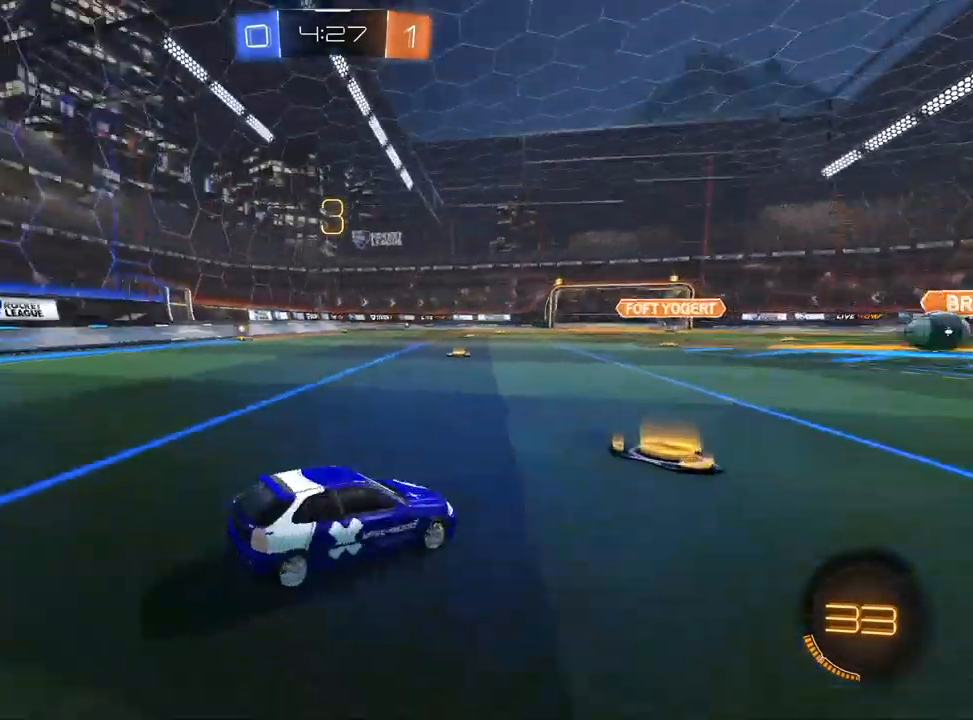
{"buttons": ["R2"], "left_stick": "center", "right_stick": "left", "events": []}
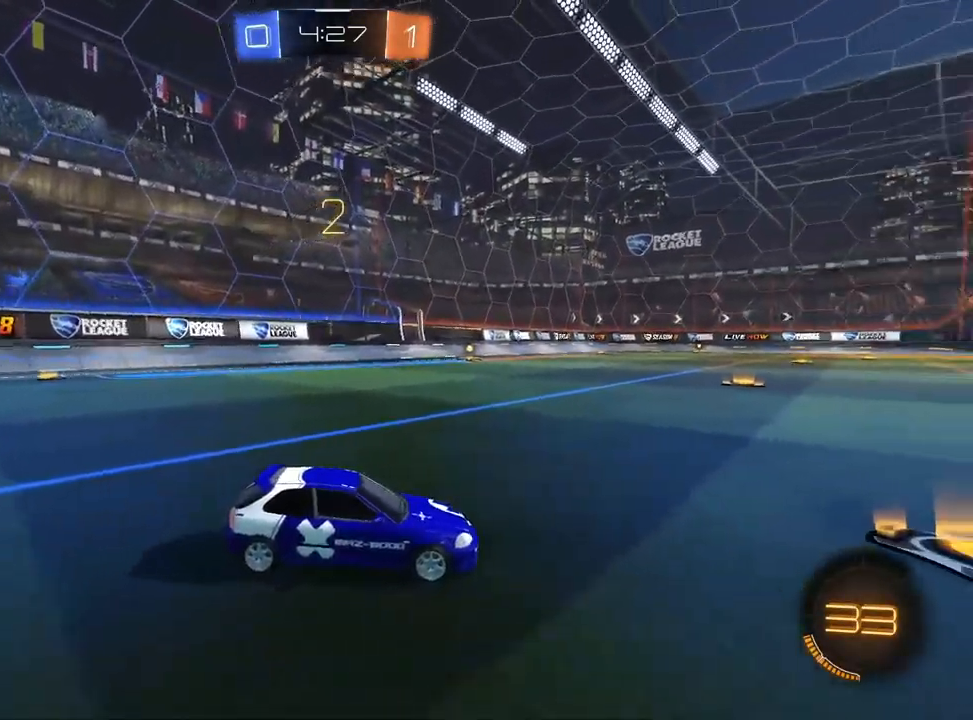
{"buttons": ["R2"], "left_stick": "left", "right_stick": "center", "events": [[150, "right_stick", "center"], [183, "left_stick", "left"], [333, "left_stick", "center"], [467, "left_stick", "left"]]}
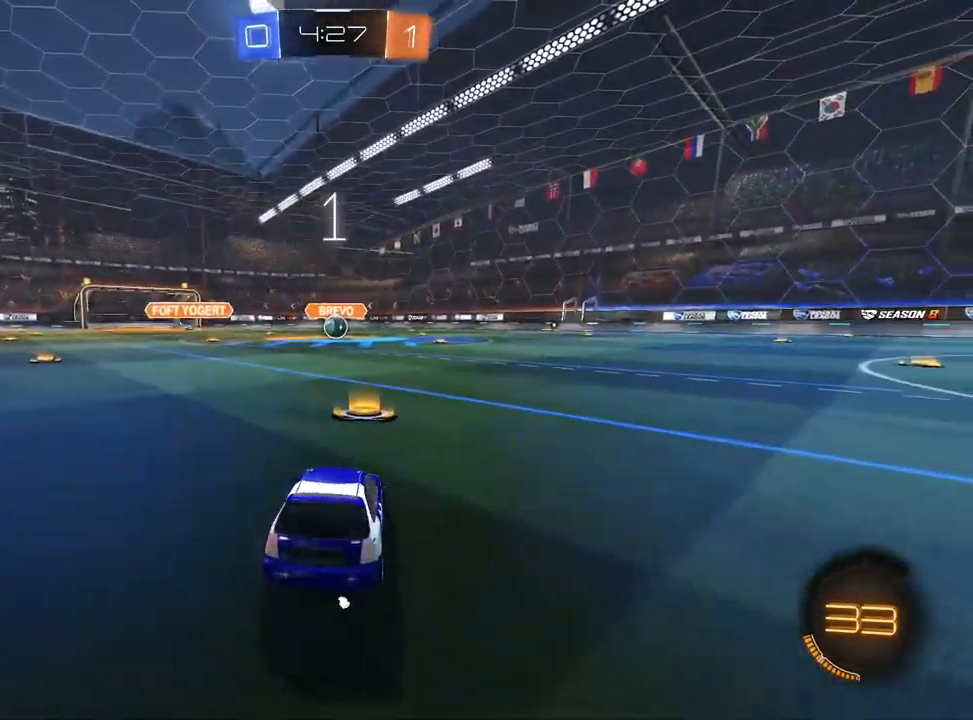
{"buttons": ["L1", "R2"], "left_stick": "left", "right_stick": "center", "events": [[83, "left_stick", "center"], [217, "left_stick", "left"], [333, "left_stick", "center"], [450, "L1", "down"], [467, "left_stick", "left"]]}
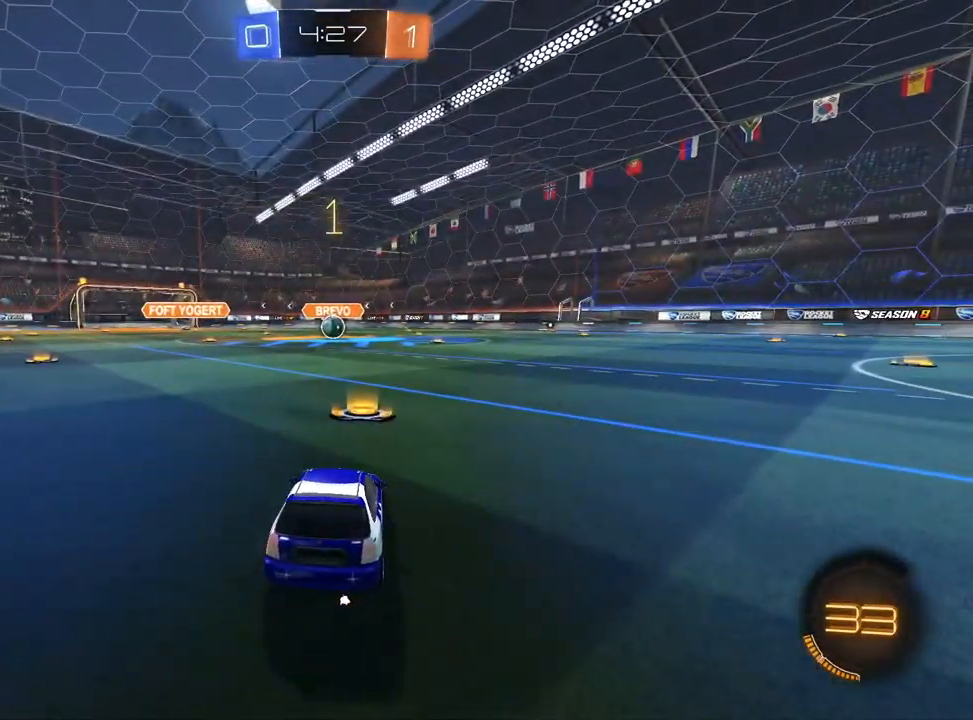
{"buttons": ["L1", "R2"], "left_stick": "center", "right_stick": "center", "events": [[117, "left_stick", "center"]]}
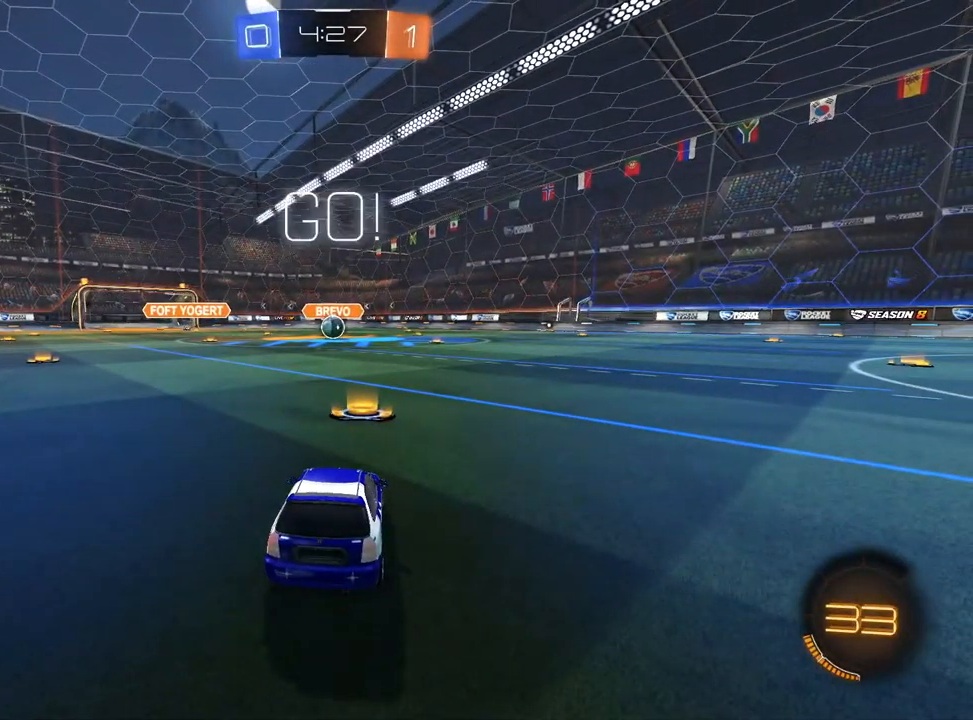
{"buttons": ["CROSS", "L1", "R1", "R2"], "left_stick": "down", "right_stick": "center", "events": [[167, "left_stick", "left"], [333, "CROSS", "down"], [350, "left_stick", "up-right"], [367, "CROSS", "up"], [400, "CROSS", "down"], [450, "R1", "down"], [467, "left_stick", "down"]]}
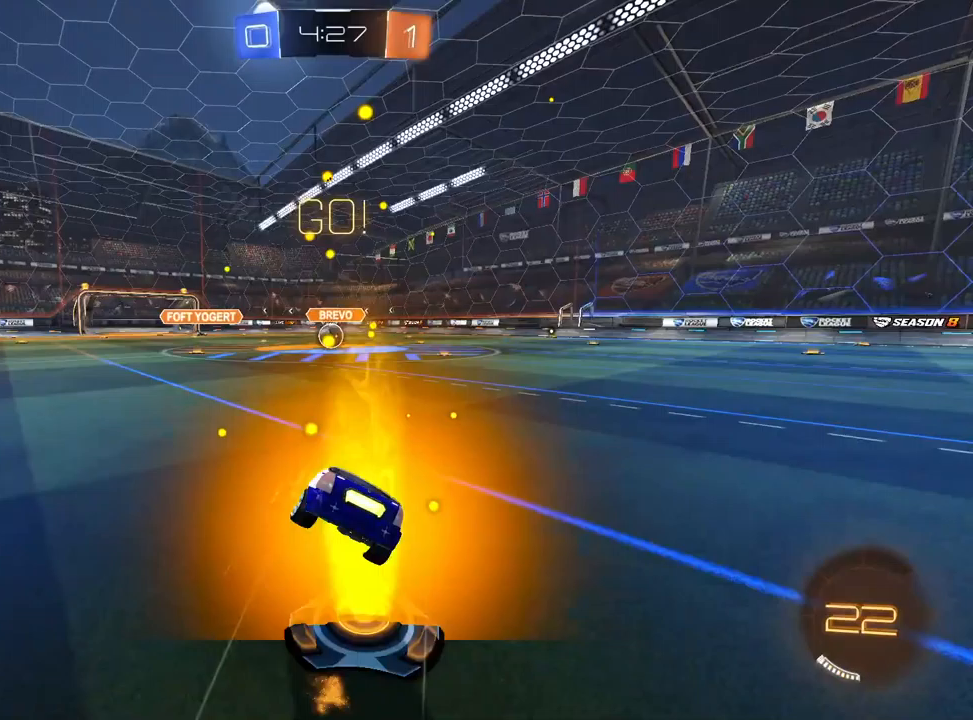
{"buttons": ["L1", "R1", "R2"], "left_stick": "down-right", "right_stick": "center", "events": [[67, "CROSS", "up"], [183, "left_stick", "down-right"]]}
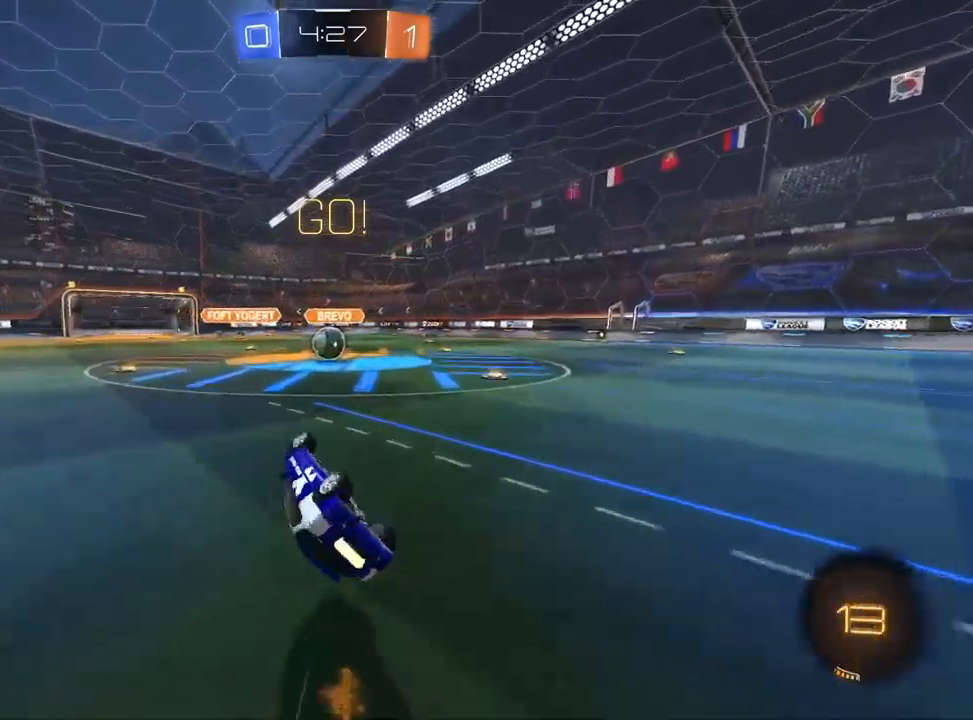
{"buttons": ["R2"], "left_stick": "center", "right_stick": "center", "events": [[250, "R1", "up"], [283, "left_stick", "center"], [383, "L1", "up"], [383, "TRIANGLE", "down"], [433, "TRIANGLE", "up"]]}
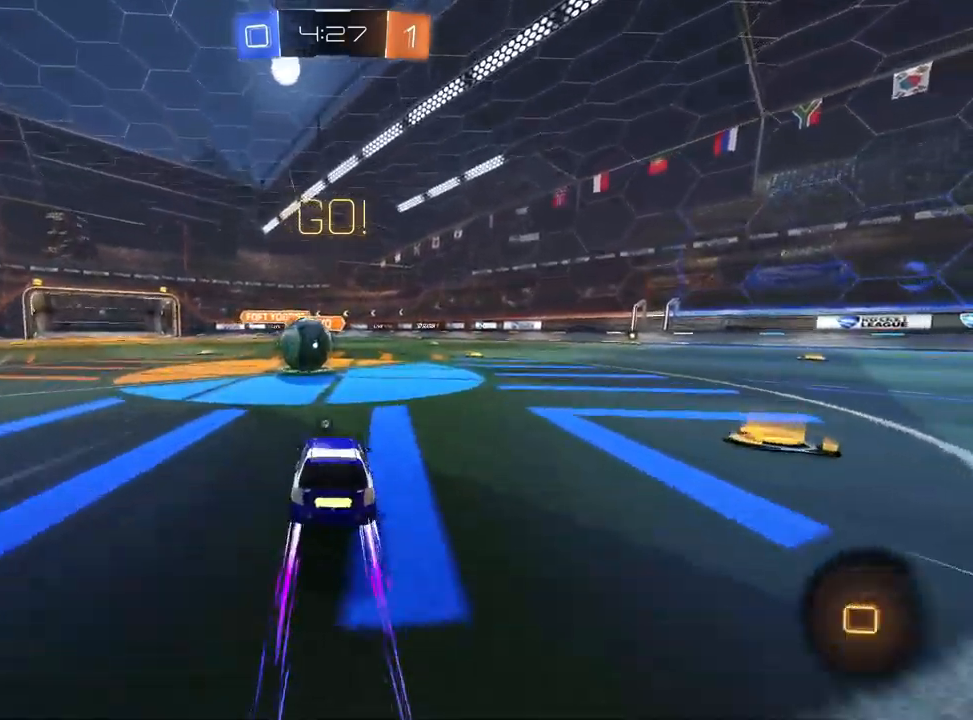
{"buttons": ["R2"], "left_stick": "down-left", "right_stick": "center", "events": [[100, "left_stick", "left"], [200, "CROSS", "down"], [200, "left_stick", "center"], [300, "CROSS", "up"], [317, "left_stick", "up-left"], [350, "CROSS", "down"], [450, "CROSS", "up"], [450, "left_stick", "down-left"]]}
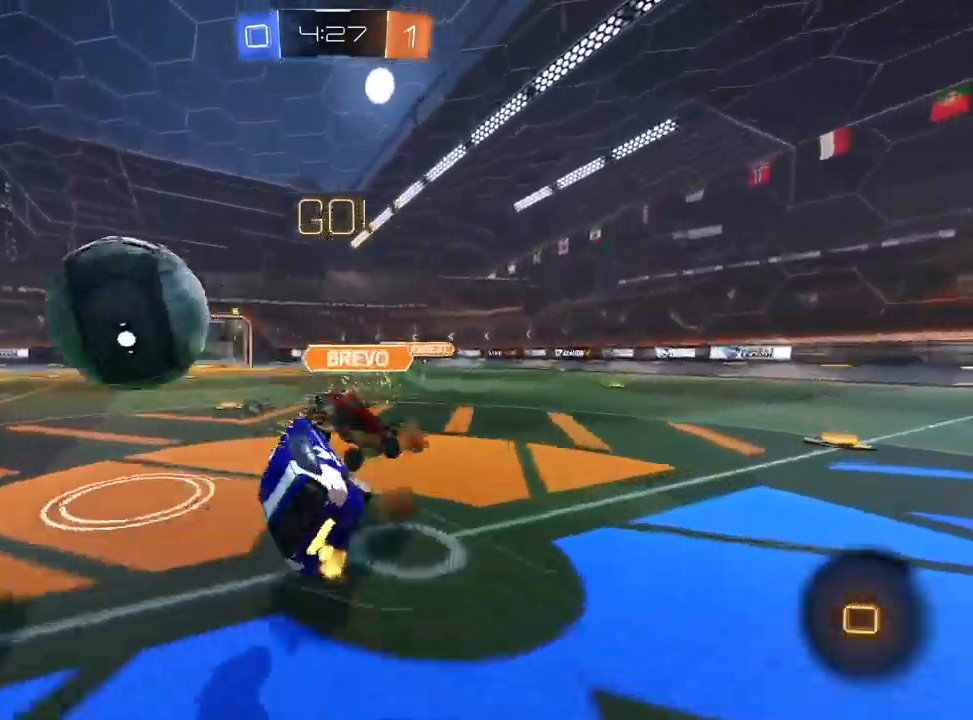
{"buttons": ["SQUARE", "R2"], "left_stick": "up-left", "right_stick": "center", "events": [[33, "TRIANGLE", "down"], [150, "TRIANGLE", "up"], [233, "left_stick", "left"], [250, "SQUARE", "down"], [383, "left_stick", "up-left"]]}
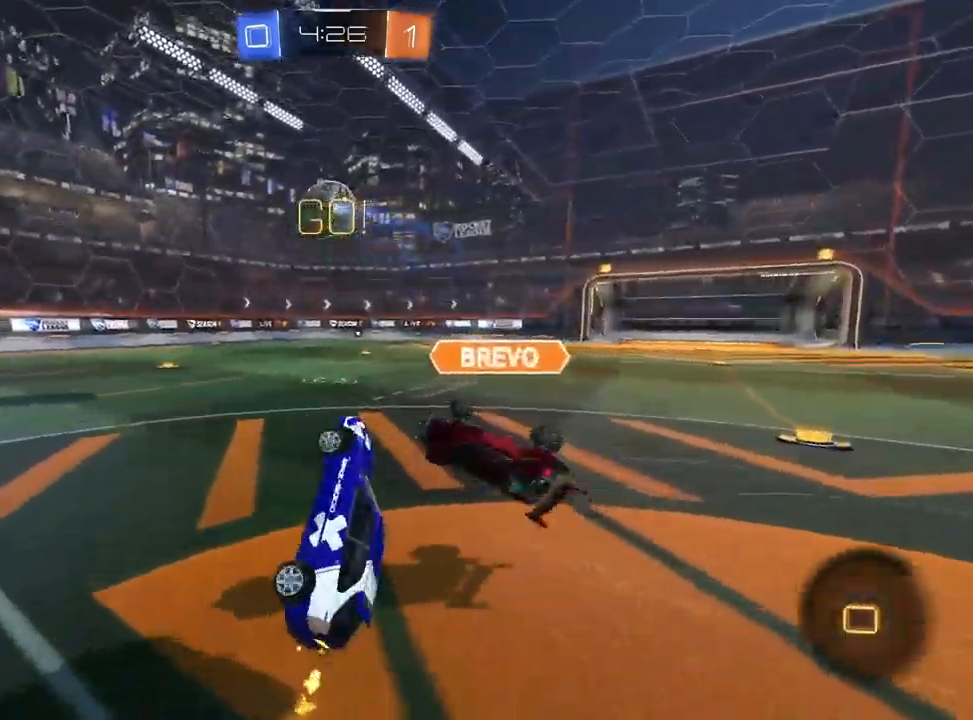
{"buttons": ["R2"], "left_stick": "left", "right_stick": "center", "events": [[17, "SQUARE", "up"], [400, "left_stick", "left"]]}